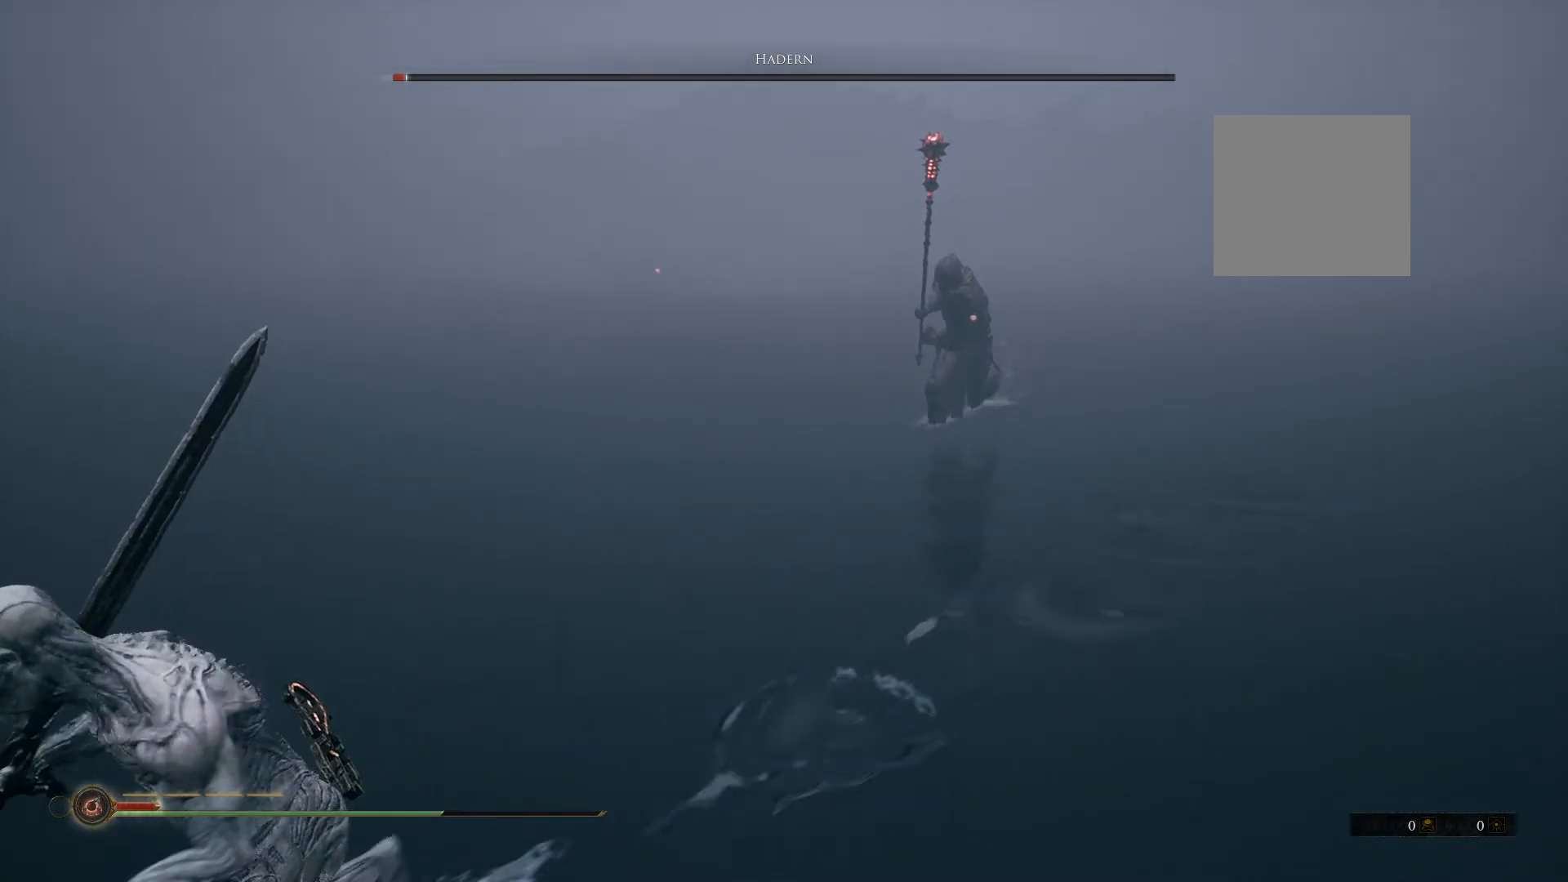
Gameplay with a controller (Xbox layout); each line is a JSON object with the inputs held at the frame after it. "button_events" lists button changes between this image and that frame as [ms after this image, input, new state], when the widget could be followed in between (sticks are given only as held states). Not read: SHARE.
{"buttons": ["B"], "left_stick": "down-left", "right_stick": "center", "button_events": []}
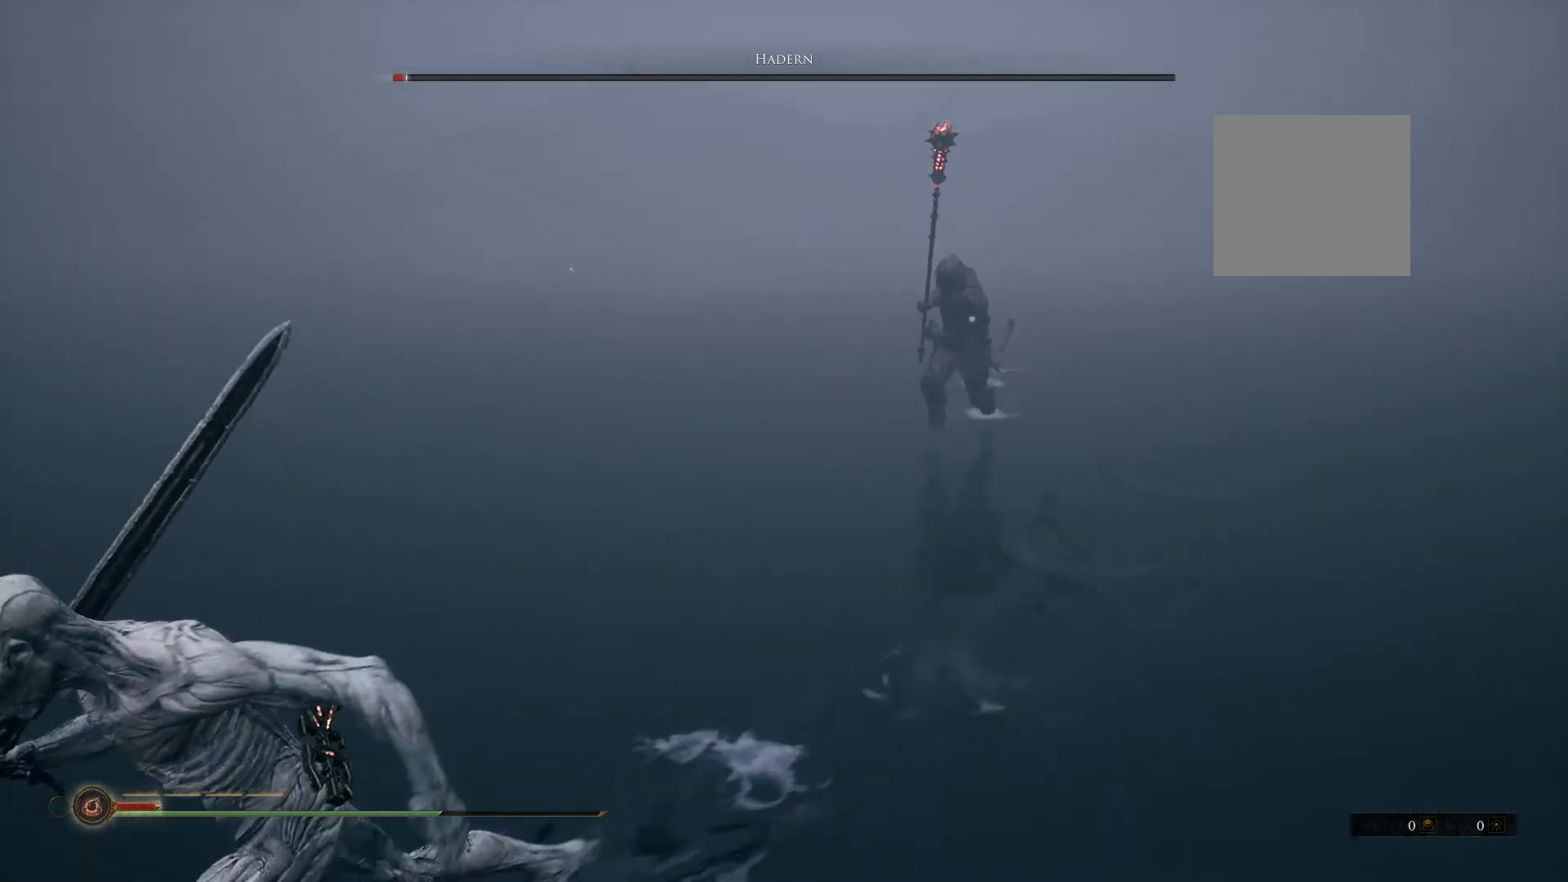
{"buttons": ["B"], "left_stick": "down-left", "right_stick": "center", "button_events": []}
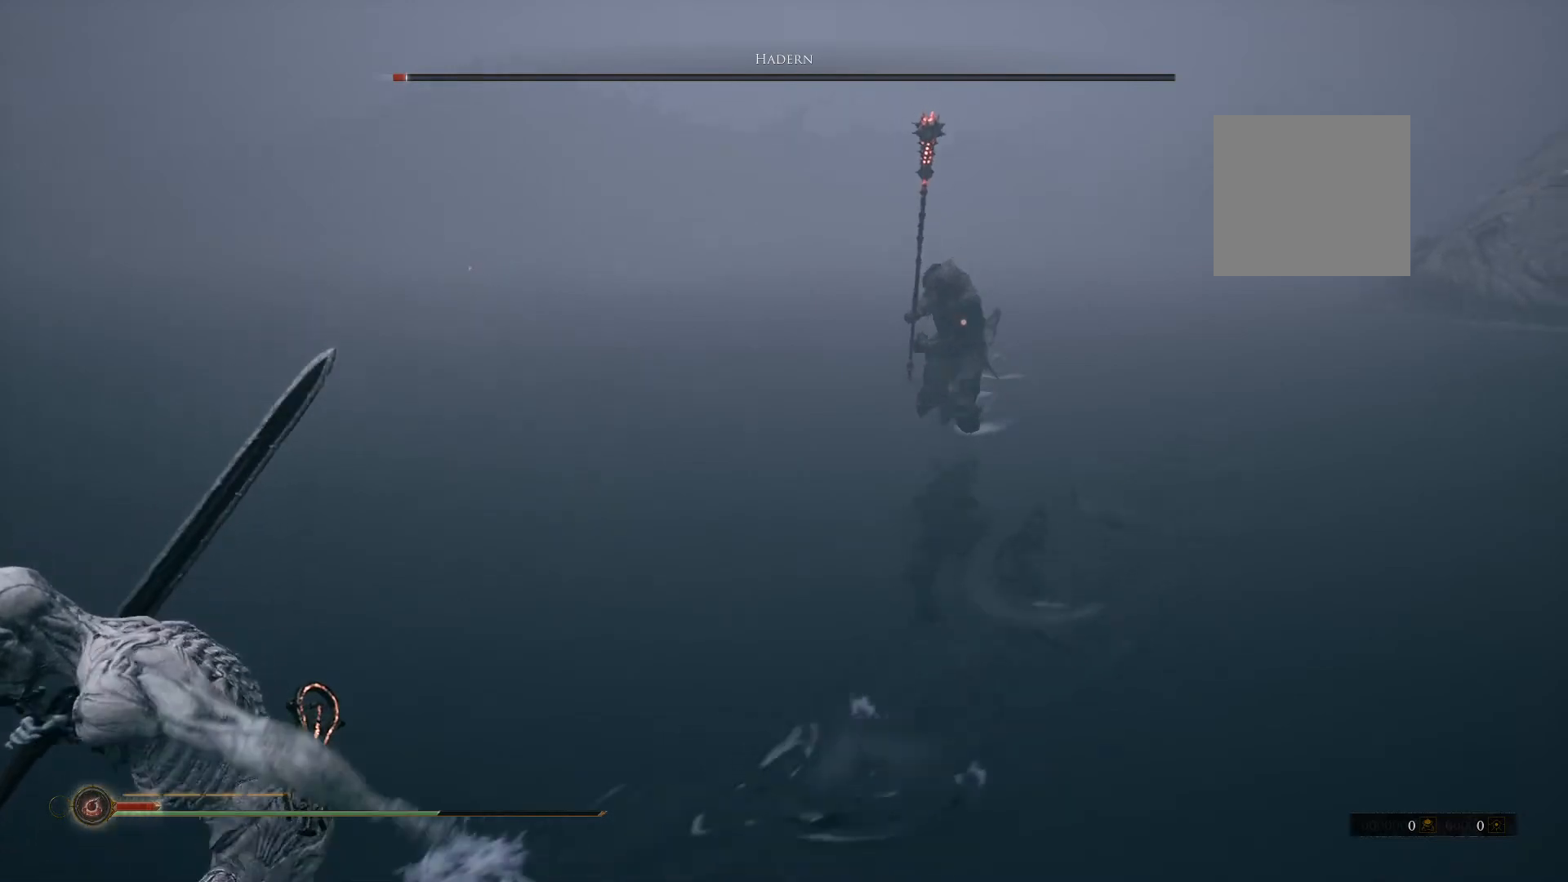
{"buttons": ["B"], "left_stick": "down-left", "right_stick": "center", "button_events": []}
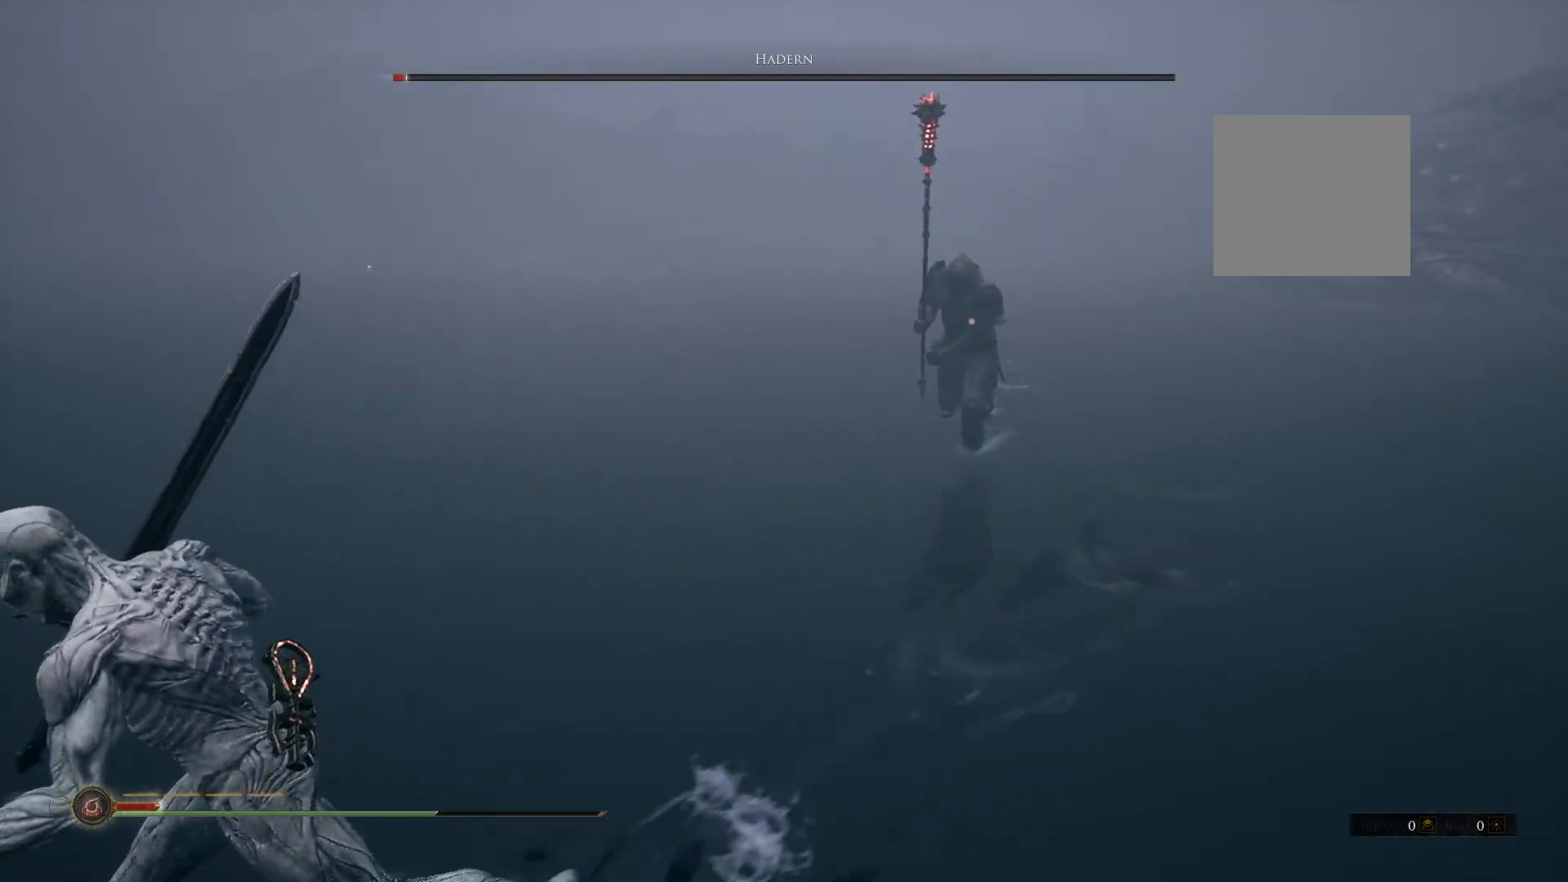
{"buttons": ["B"], "left_stick": "center", "right_stick": "center", "button_events": []}
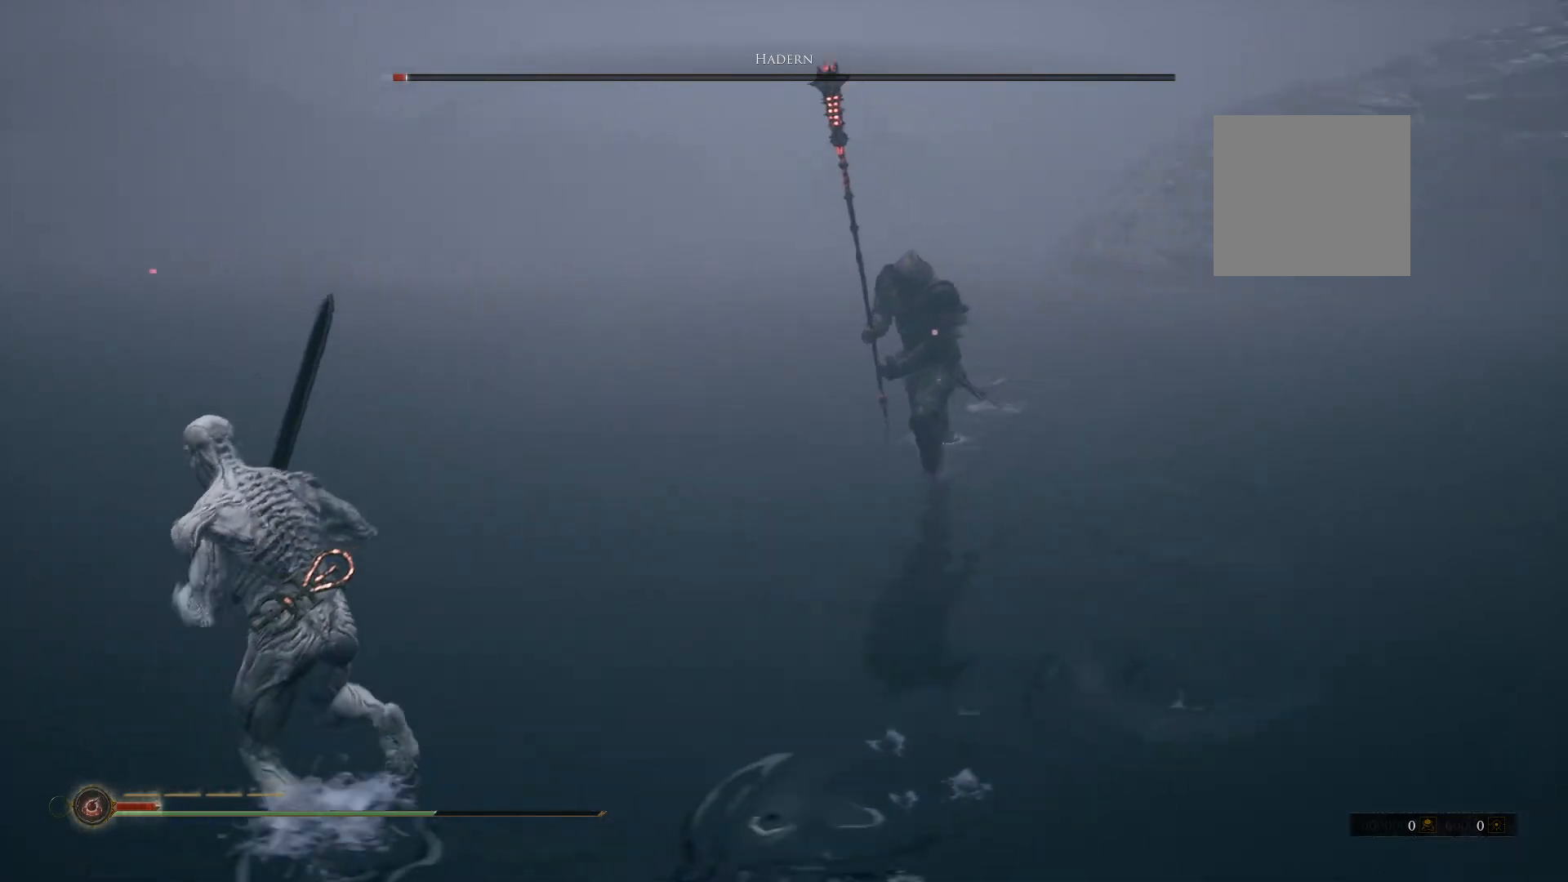
{"buttons": ["B"], "left_stick": "down-left", "right_stick": "center", "button_events": []}
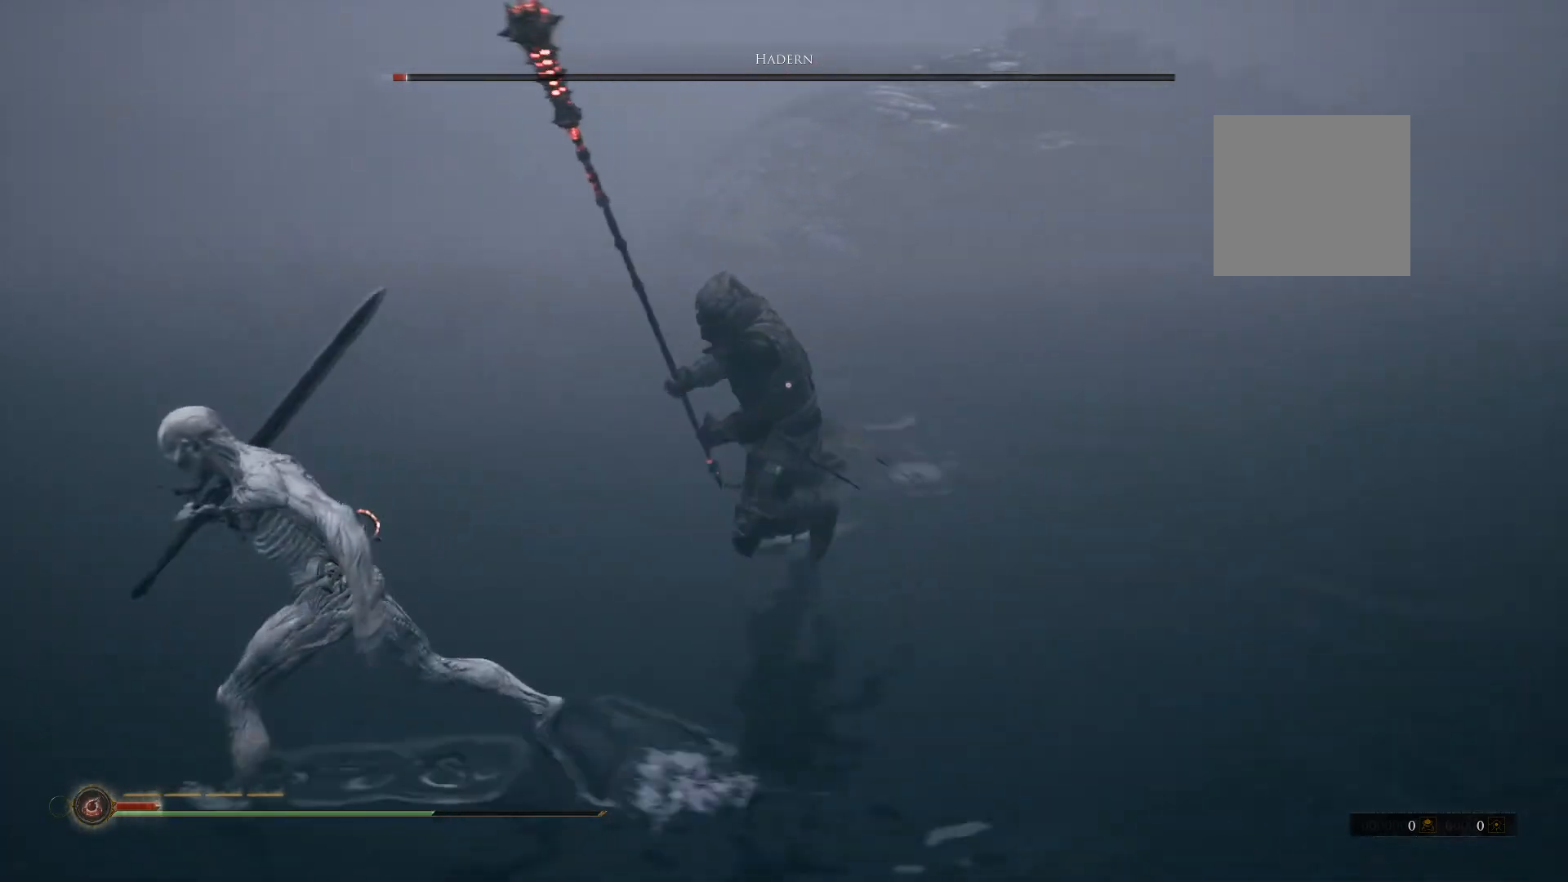
{"buttons": ["B"], "left_stick": "down-left", "right_stick": "center", "button_events": []}
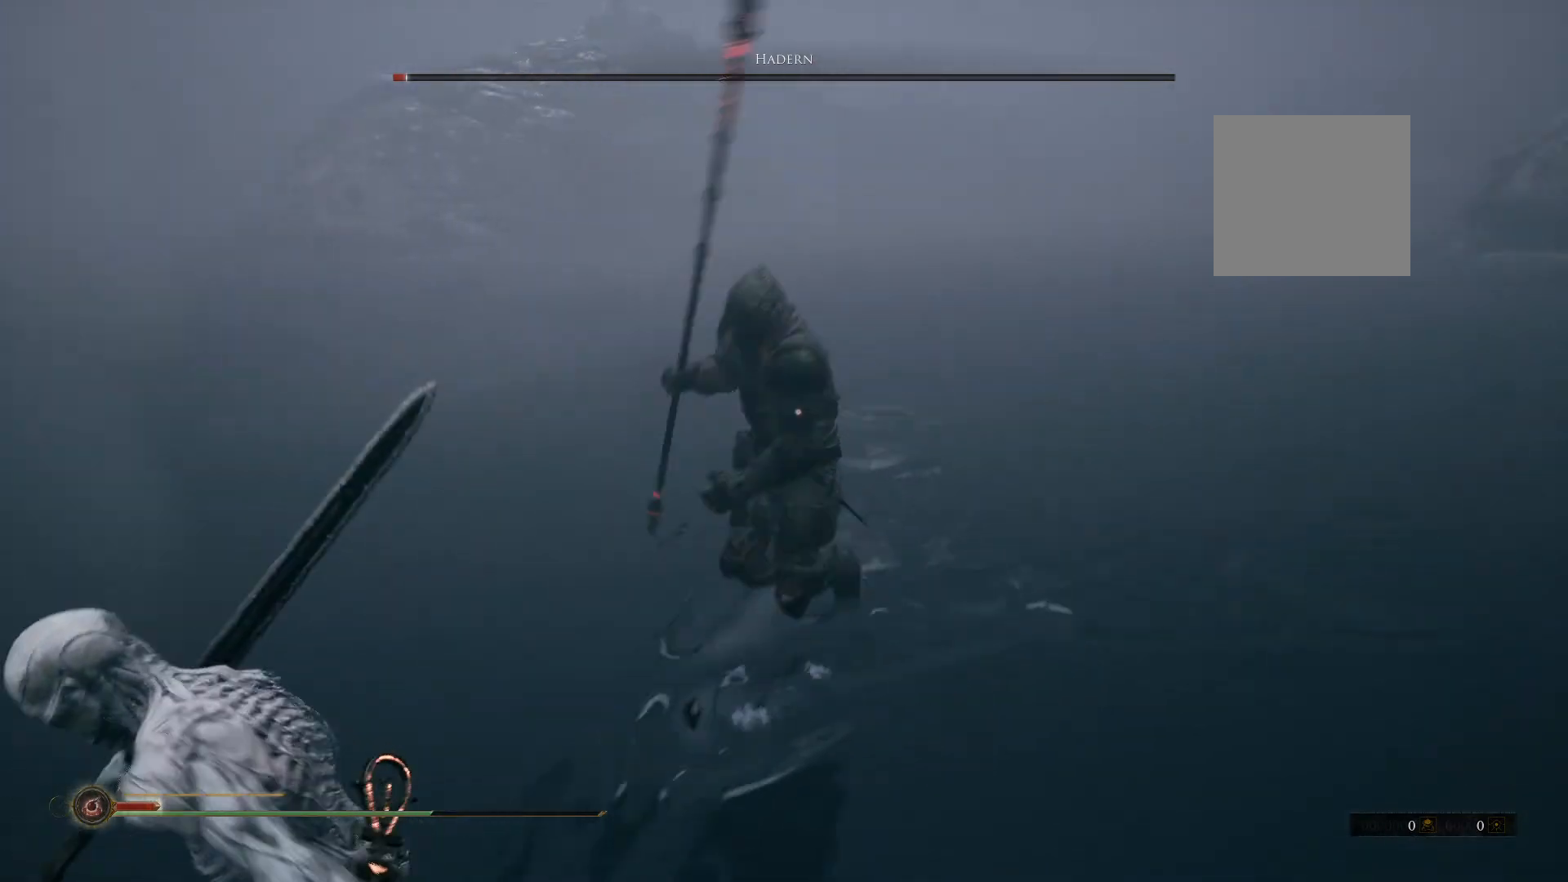
{"buttons": ["B"], "left_stick": "down-left", "right_stick": "center", "button_events": []}
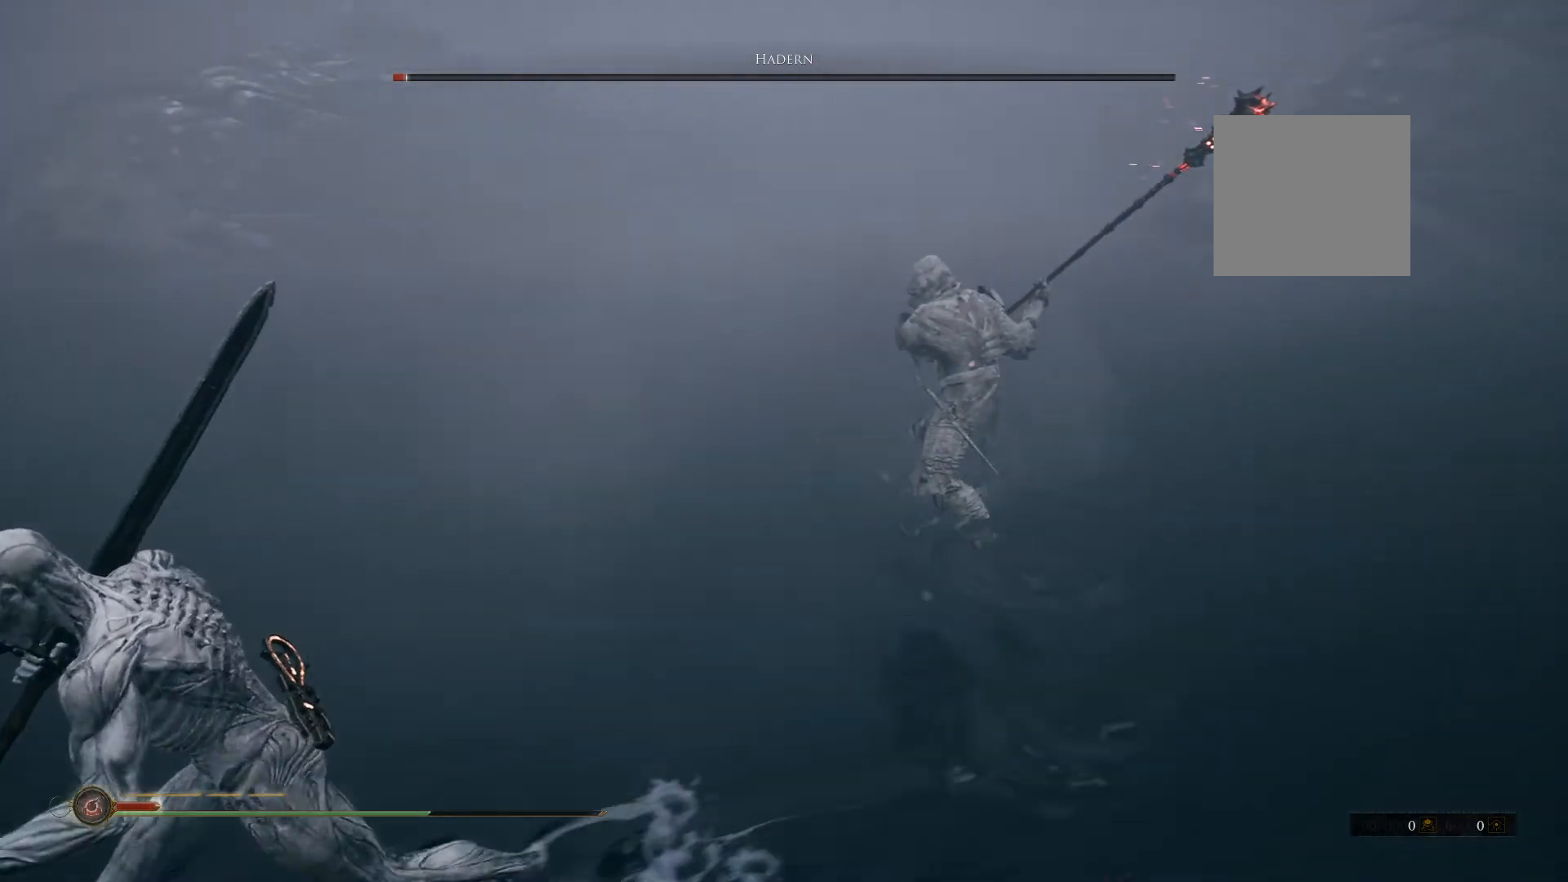
{"buttons": ["B"], "left_stick": "down-left", "right_stick": "center", "button_events": []}
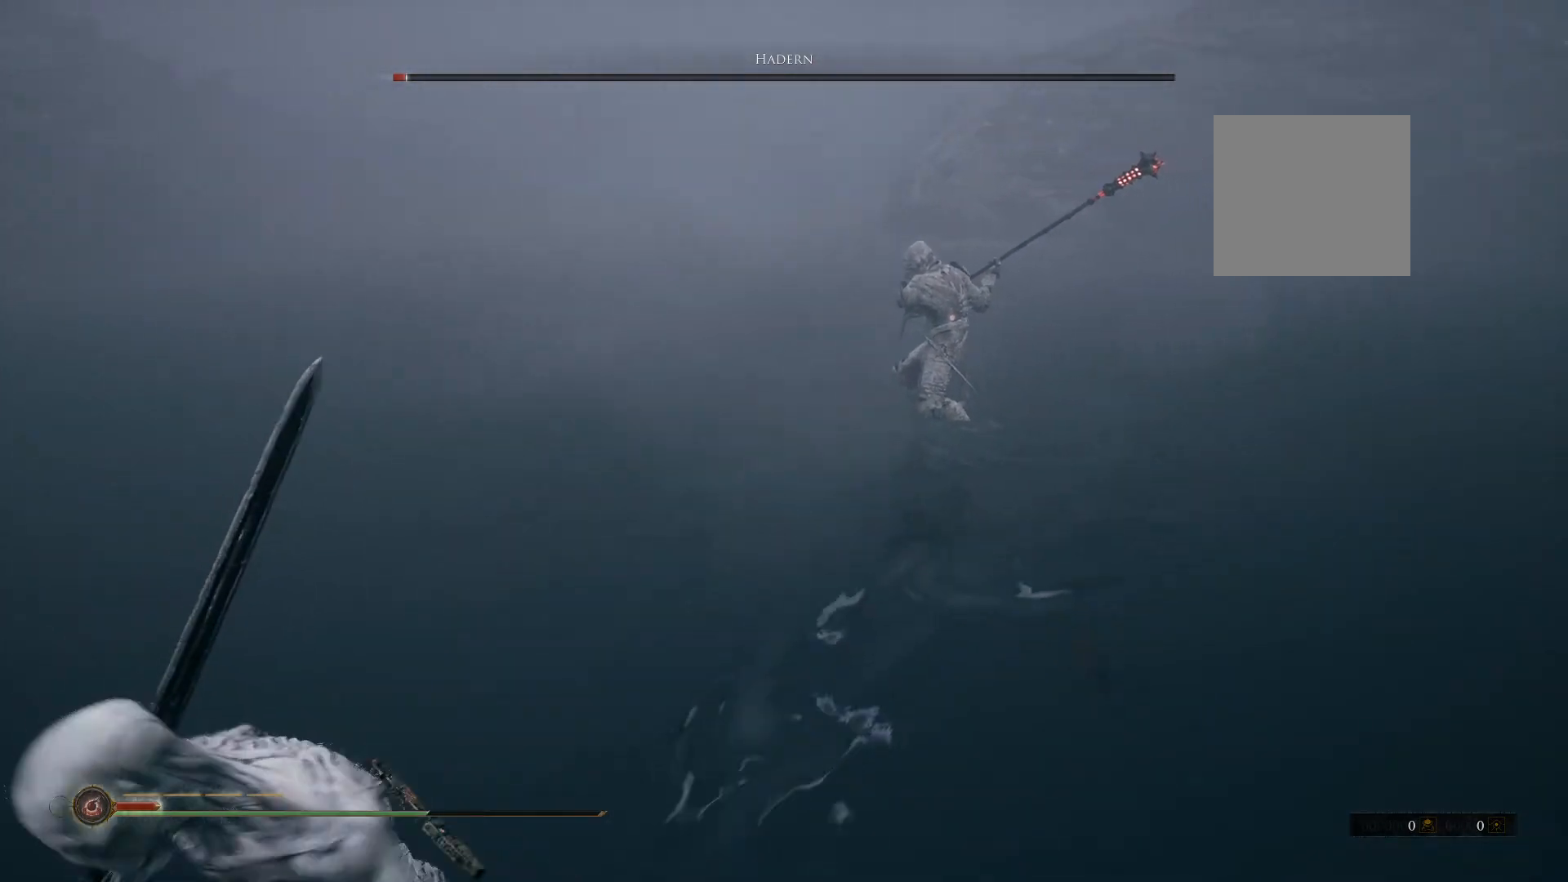
{"buttons": ["B"], "left_stick": "down-left", "right_stick": "center", "button_events": [[20, "B", "up"], [400, "B", "down"]]}